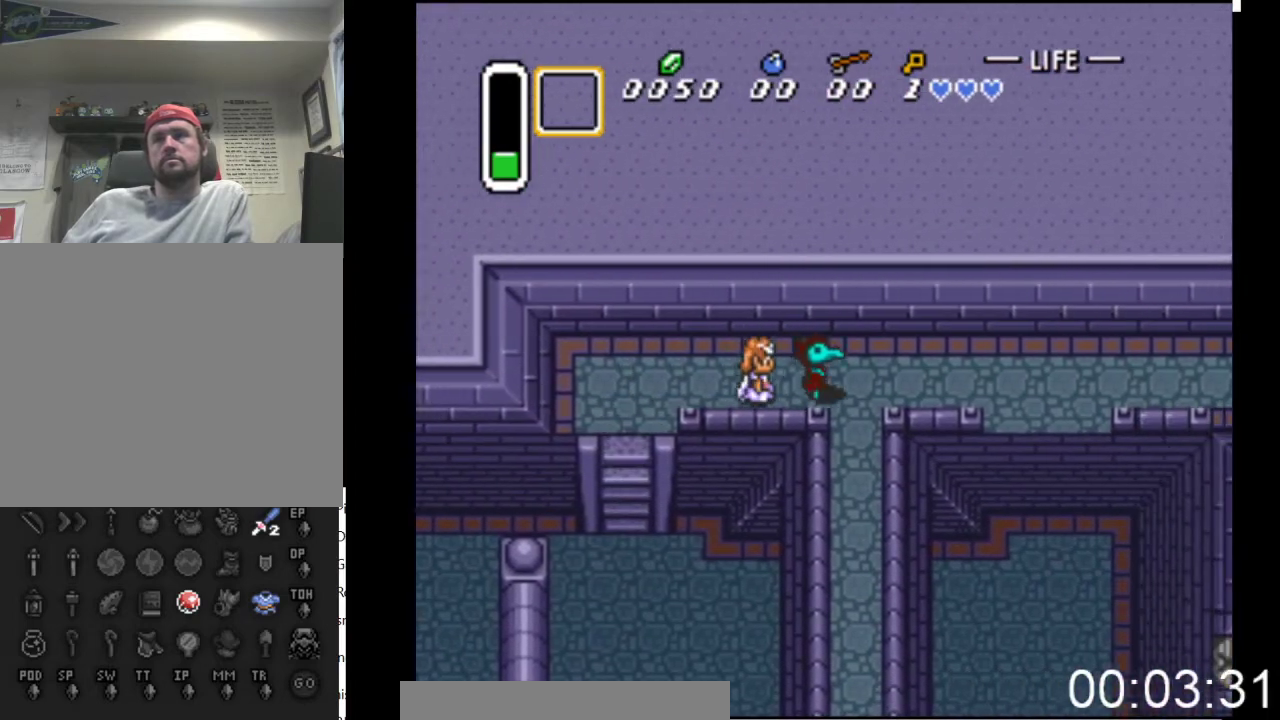
Gameplay with a controller (Xbox layout); each line is a JSON object with the inputs held at the frame after it. "events" lists button and stick changes between this image and that frame as [ms after this image, input, new state], when the widget could be followed in between. Not read: left_stick right_stick.
{"buttons": ["DPAD_RIGHT"], "events": []}
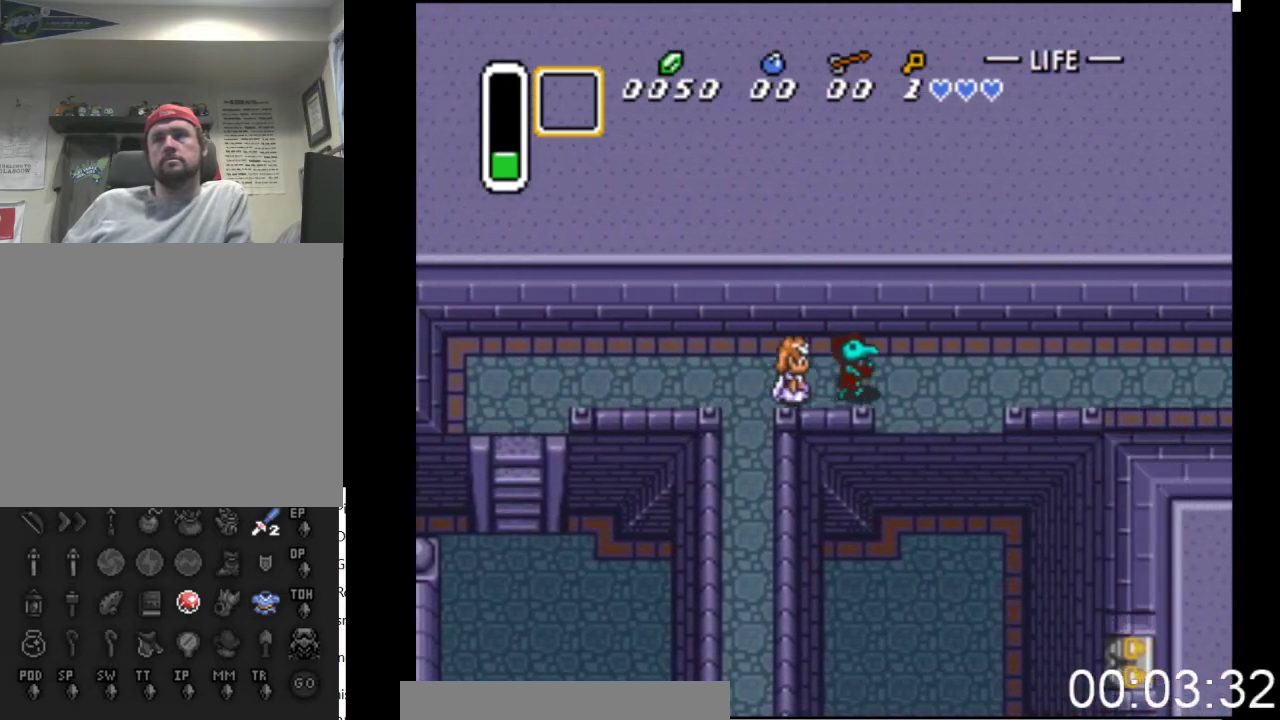
{"buttons": ["DPAD_RIGHT"], "events": []}
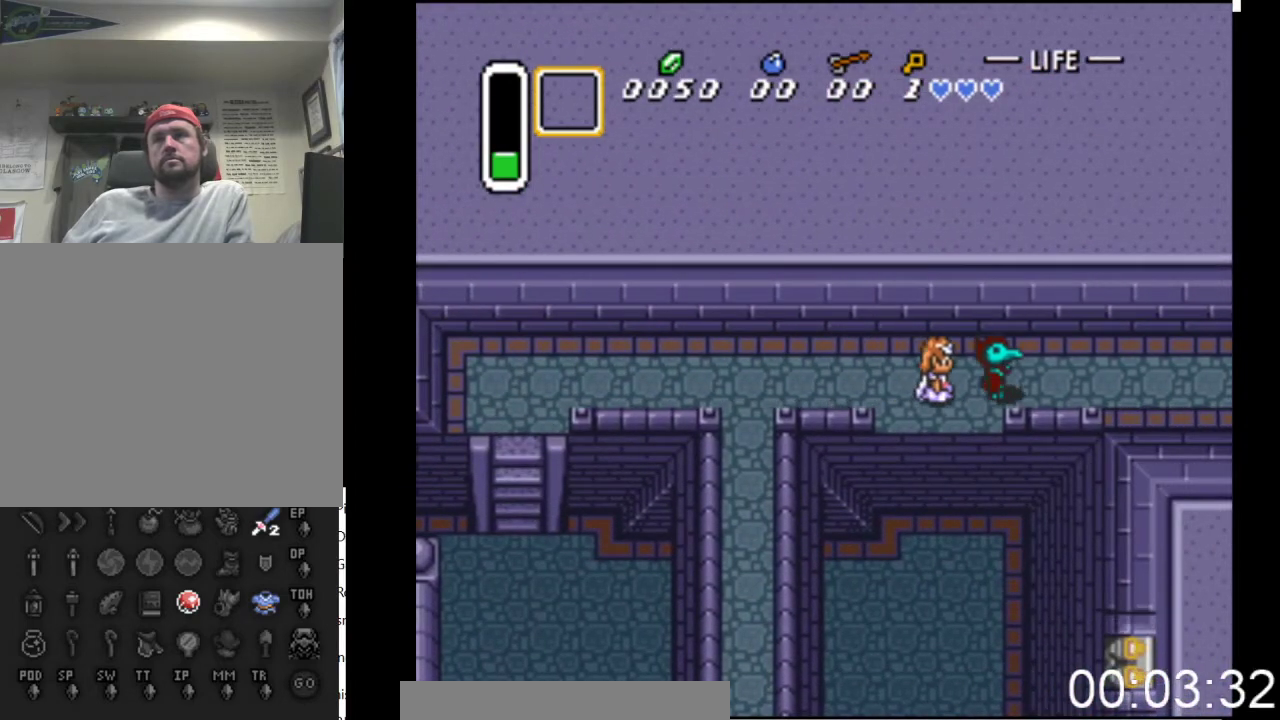
{"buttons": ["DPAD_RIGHT"], "events": []}
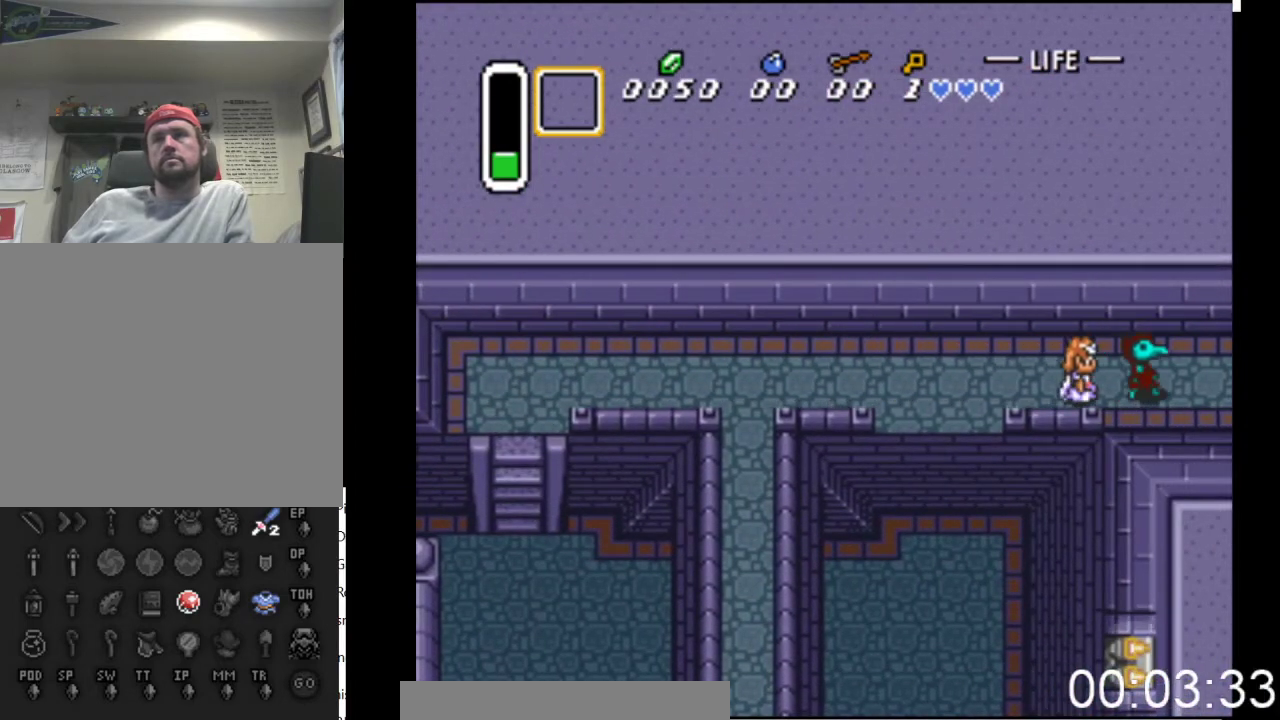
{"buttons": ["DPAD_RIGHT"], "events": []}
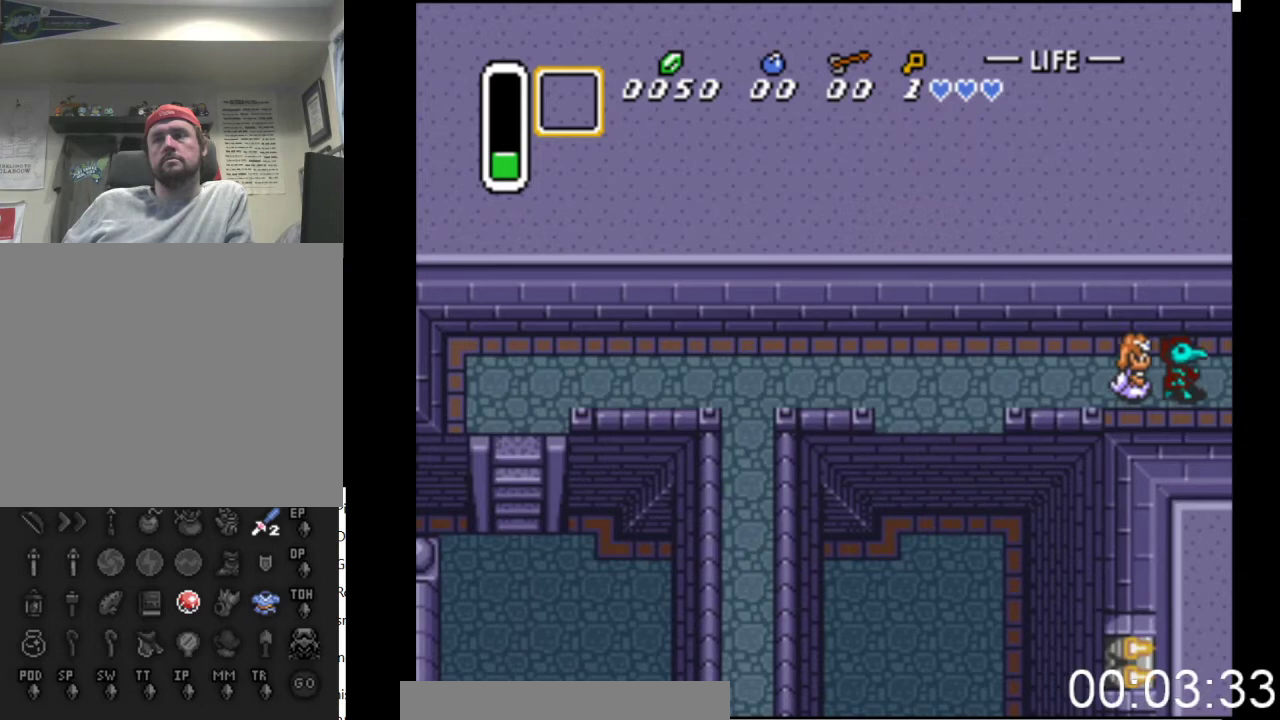
{"buttons": ["DPAD_RIGHT"], "events": []}
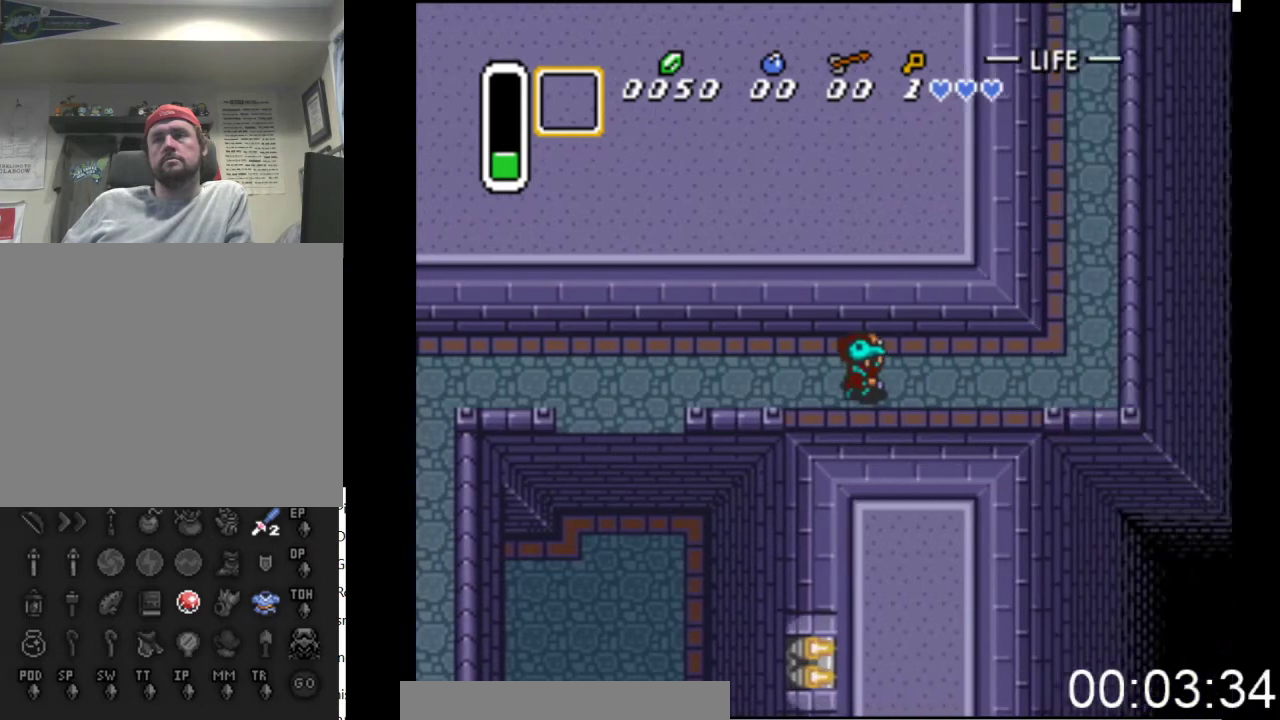
{"buttons": ["DPAD_RIGHT"], "events": []}
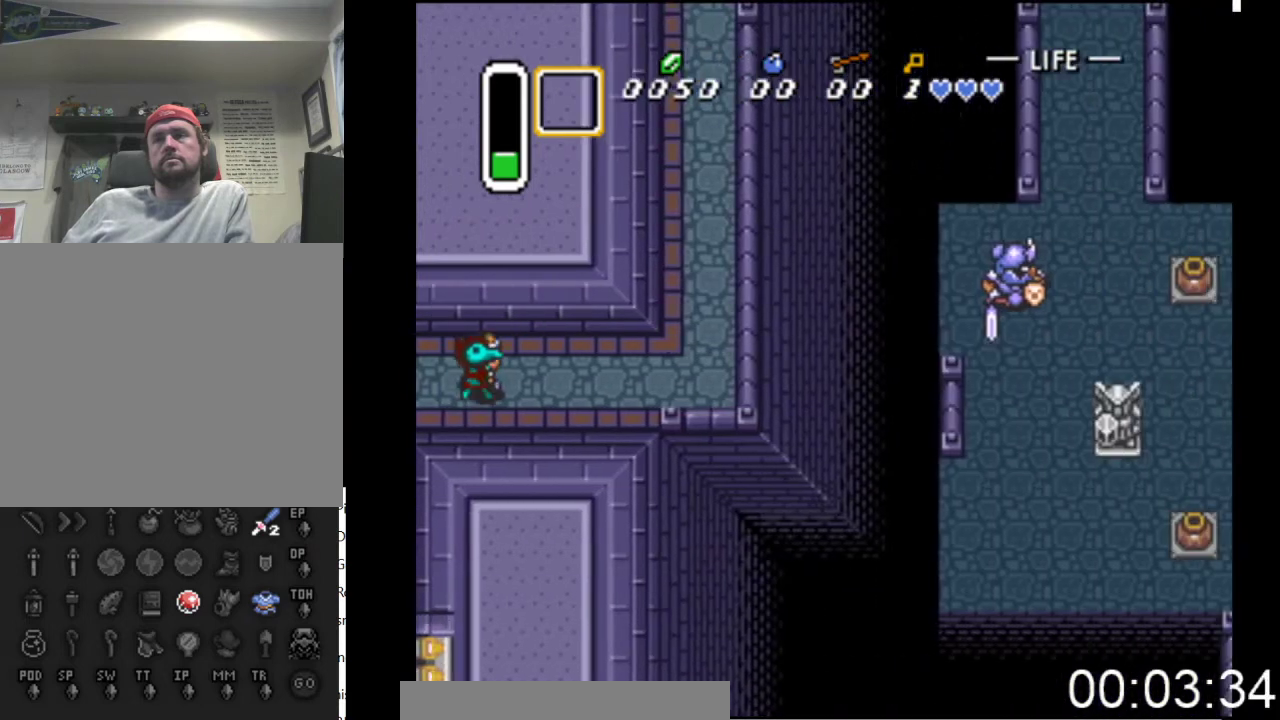
{"buttons": ["DPAD_RIGHT"], "events": []}
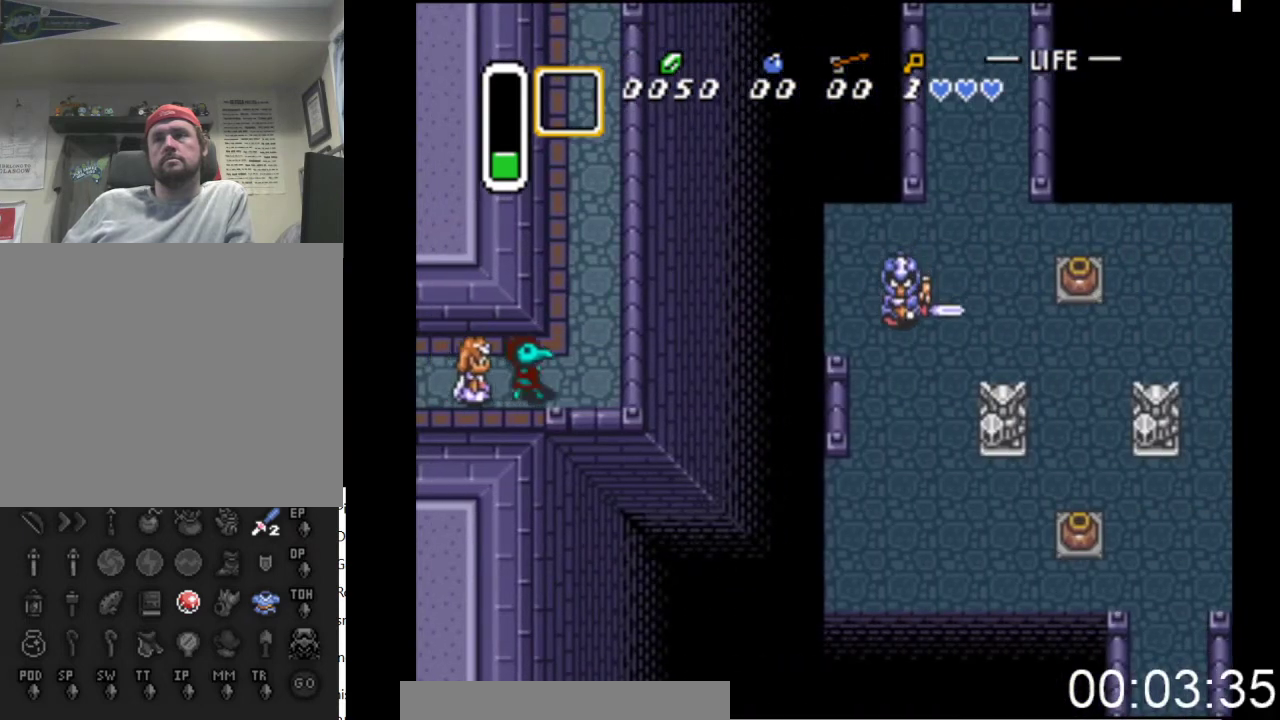
{"buttons": ["DPAD_UP"], "events": [[67, "DPAD_UP", "down"], [267, "DPAD_RIGHT", "up"]]}
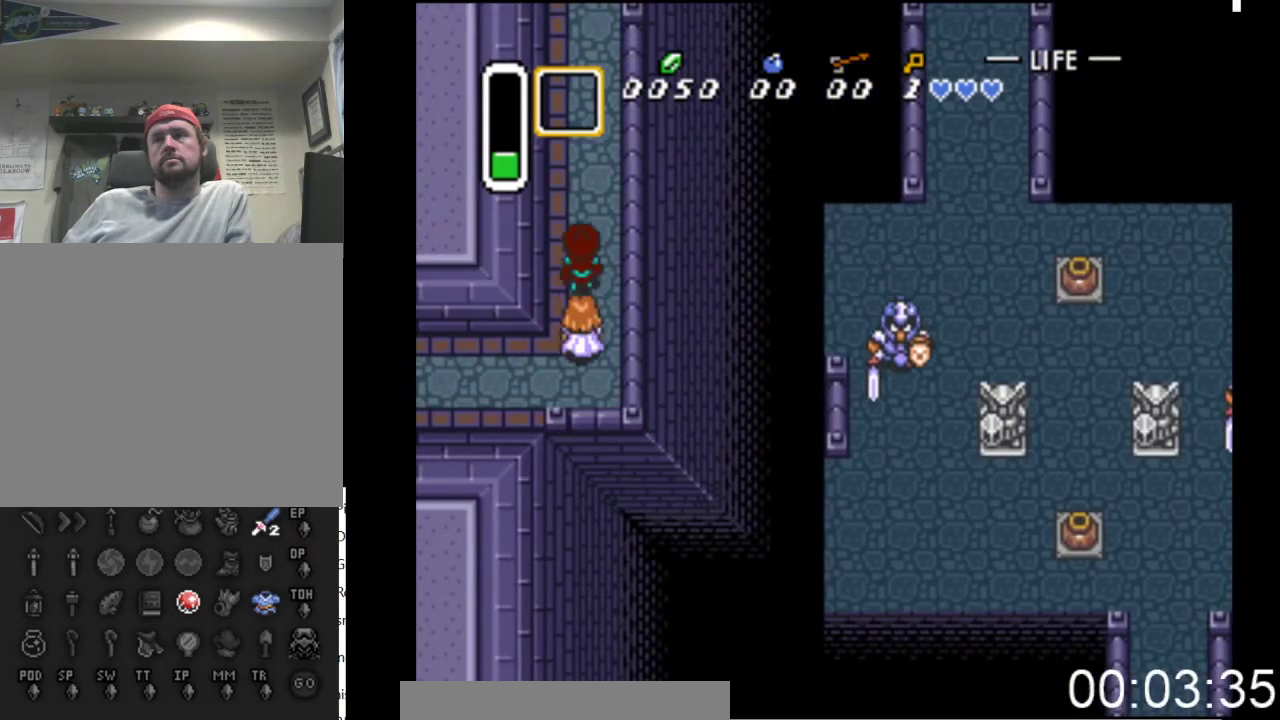
{"buttons": ["DPAD_UP"], "events": []}
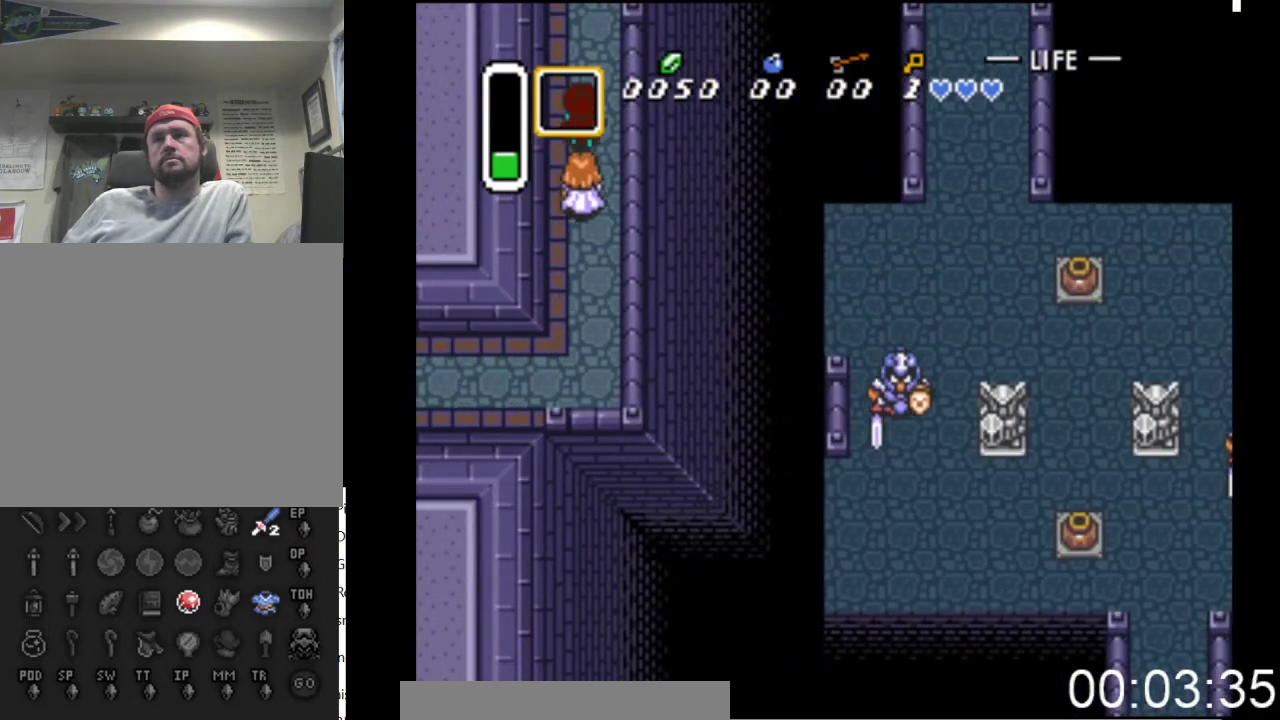
{"buttons": ["DPAD_UP"], "events": []}
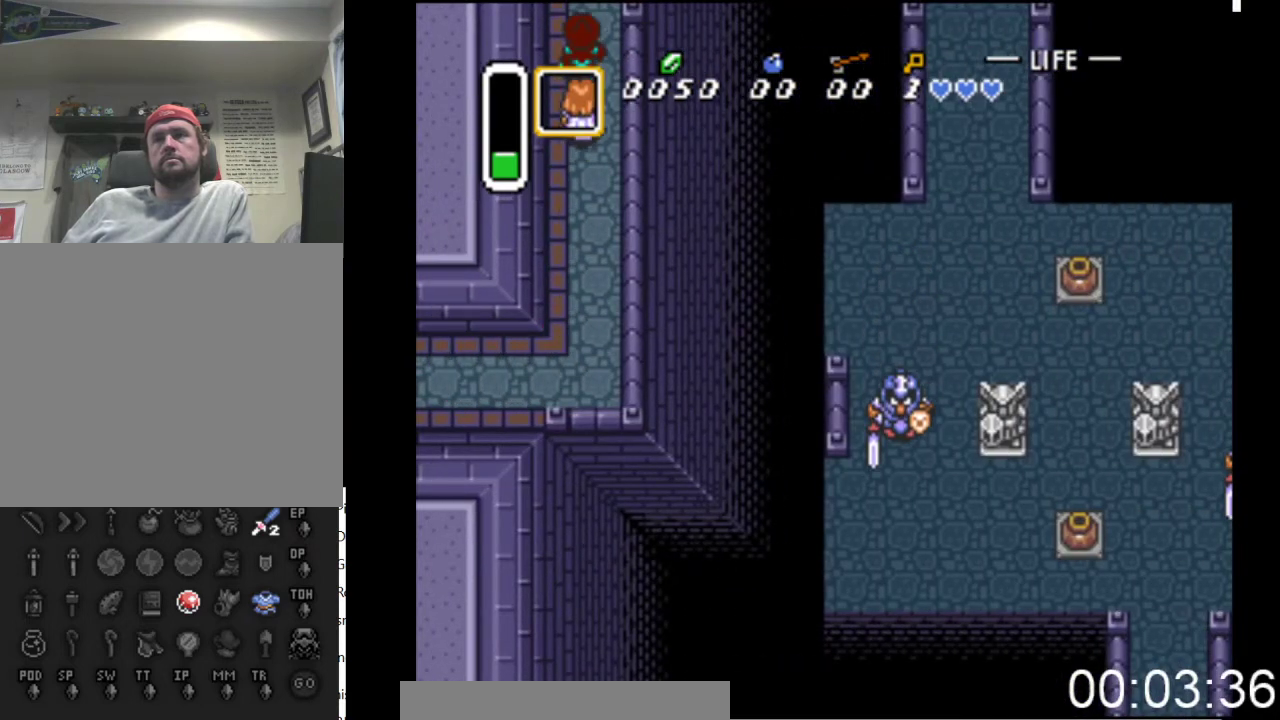
{"buttons": ["DPAD_UP"], "events": []}
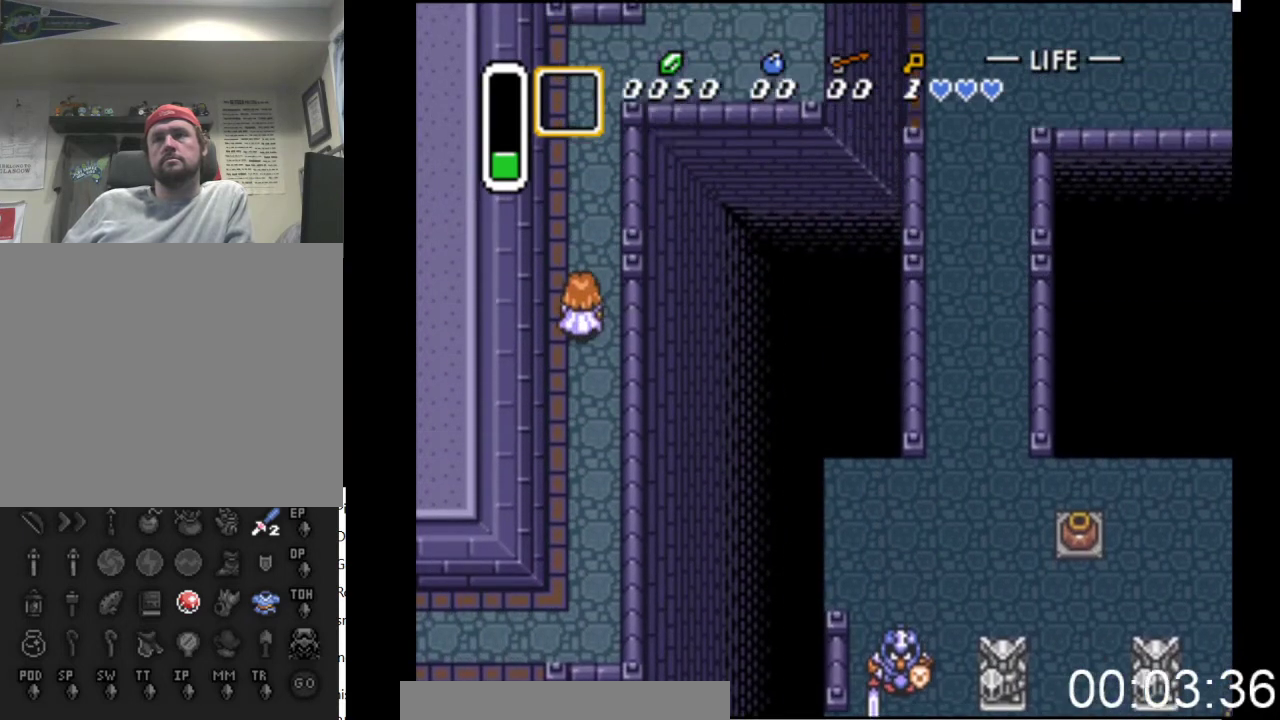
{"buttons": ["DPAD_UP"], "events": []}
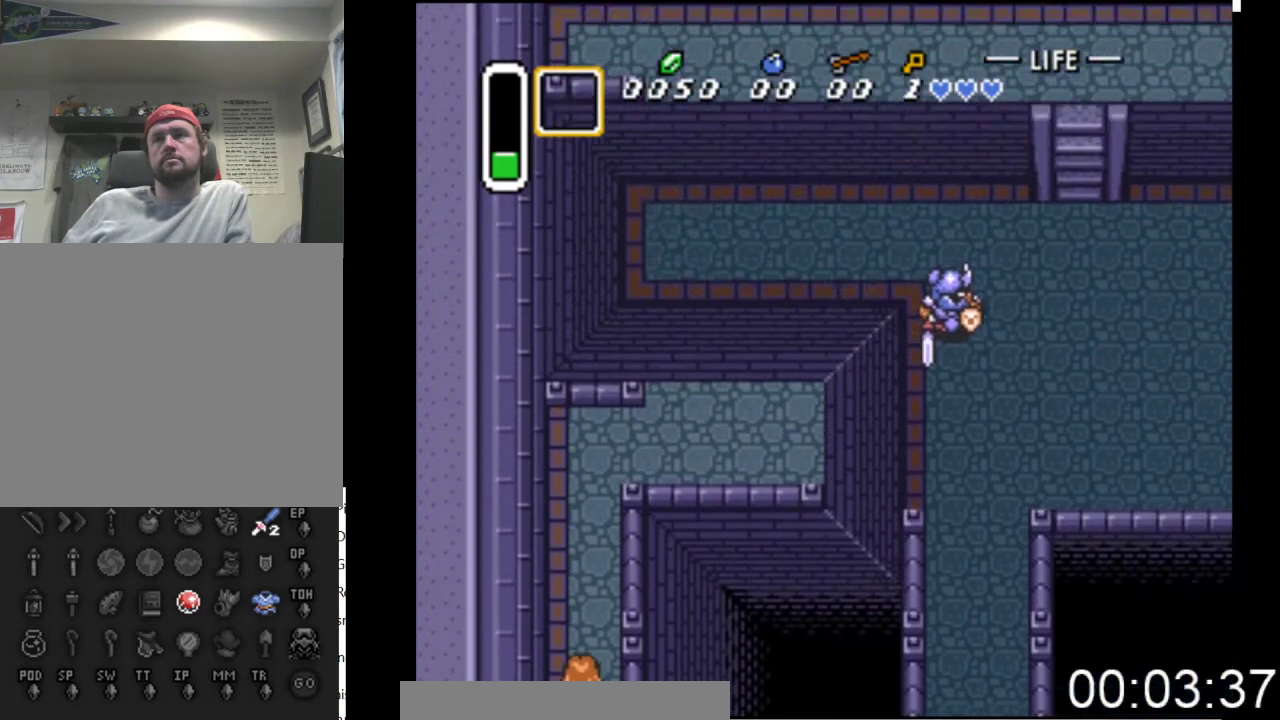
{"buttons": ["DPAD_UP", "DPAD_RIGHT"], "events": [[500, "DPAD_RIGHT", "down"]]}
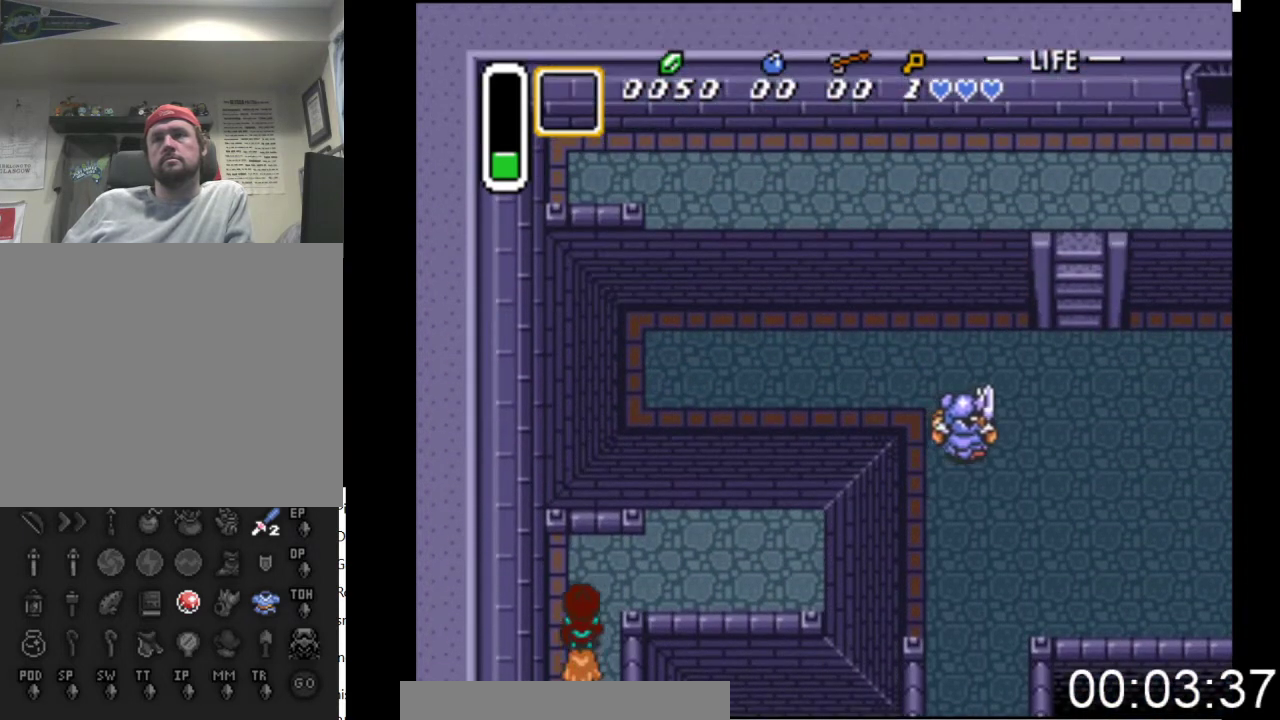
{"buttons": ["DPAD_RIGHT"], "events": [[167, "DPAD_UP", "up"]]}
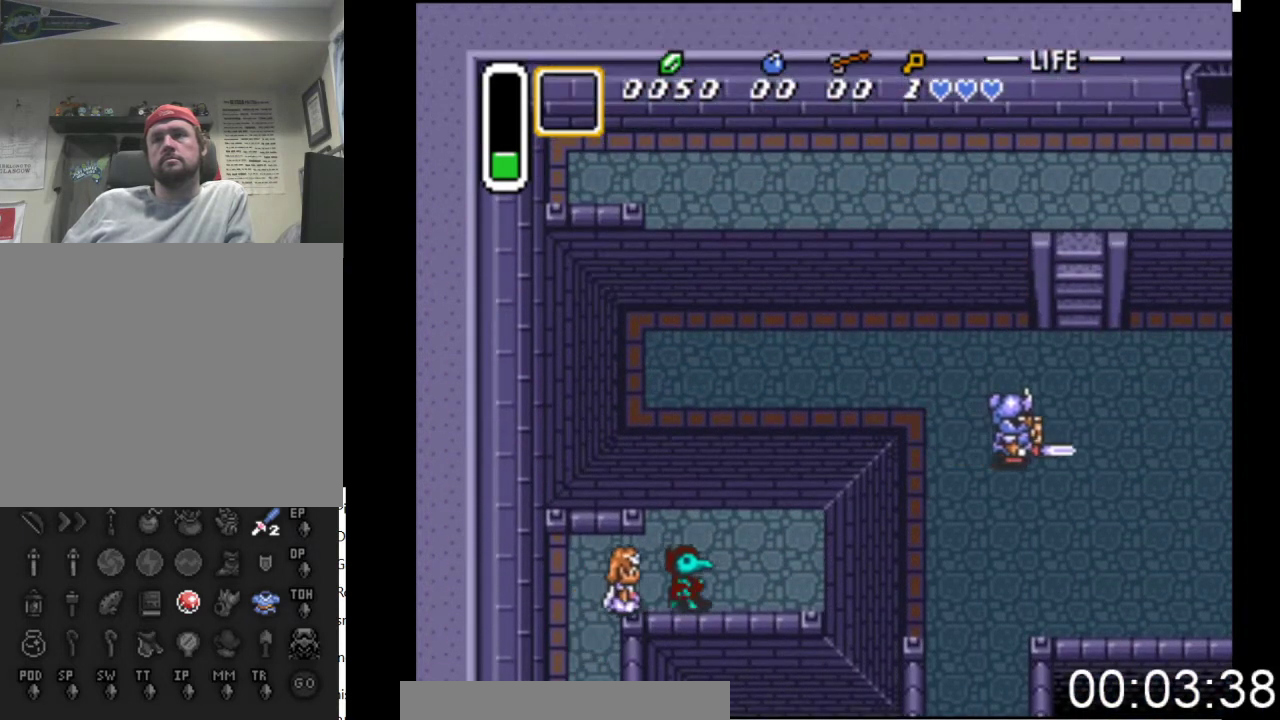
{"buttons": ["DPAD_UP", "DPAD_RIGHT"], "events": [[167, "DPAD_UP", "down"], [433, "DPAD_RIGHT", "up"], [500, "DPAD_RIGHT", "down"]]}
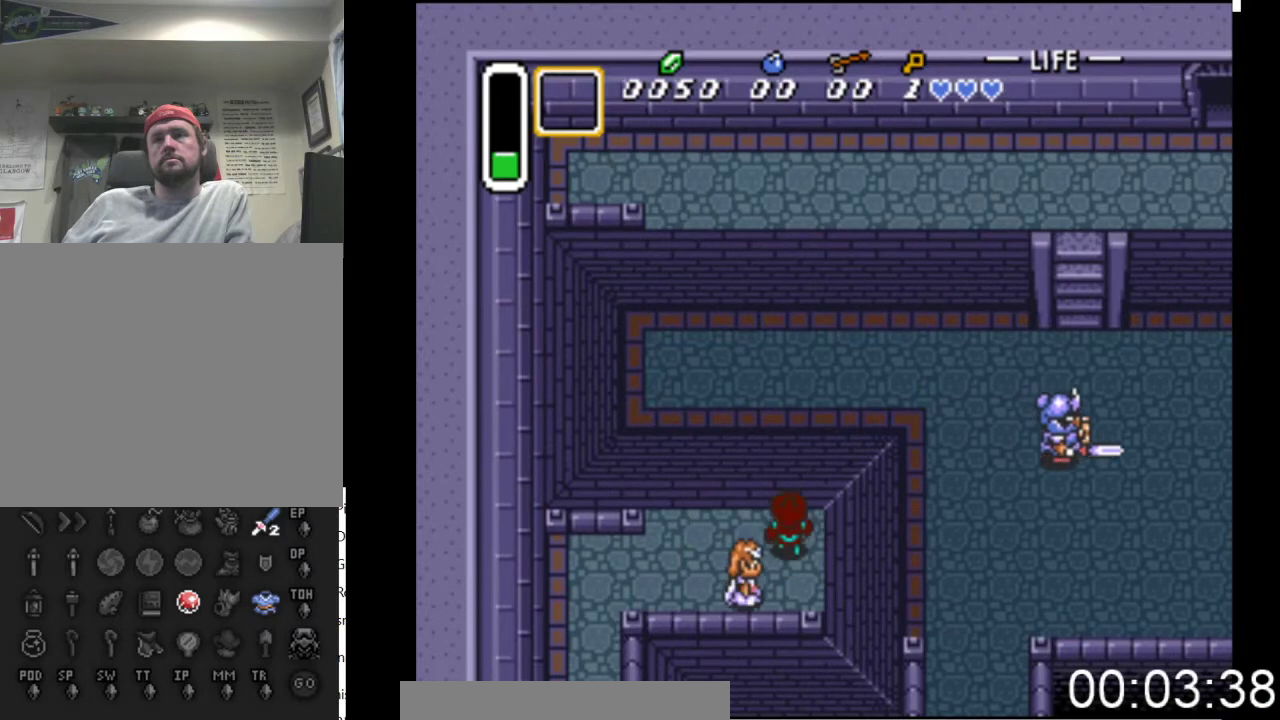
{"buttons": ["DPAD_UP", "DPAD_RIGHT"], "events": []}
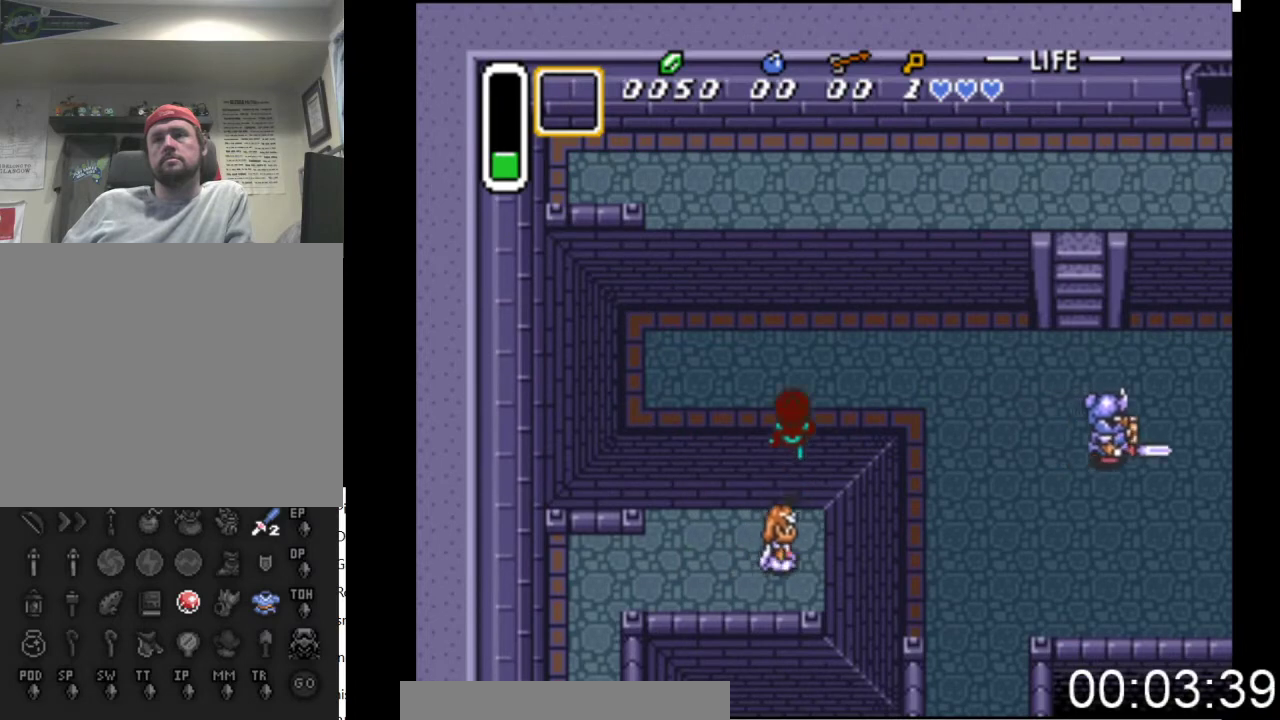
{"buttons": ["DPAD_RIGHT"], "events": [[200, "DPAD_UP", "up"]]}
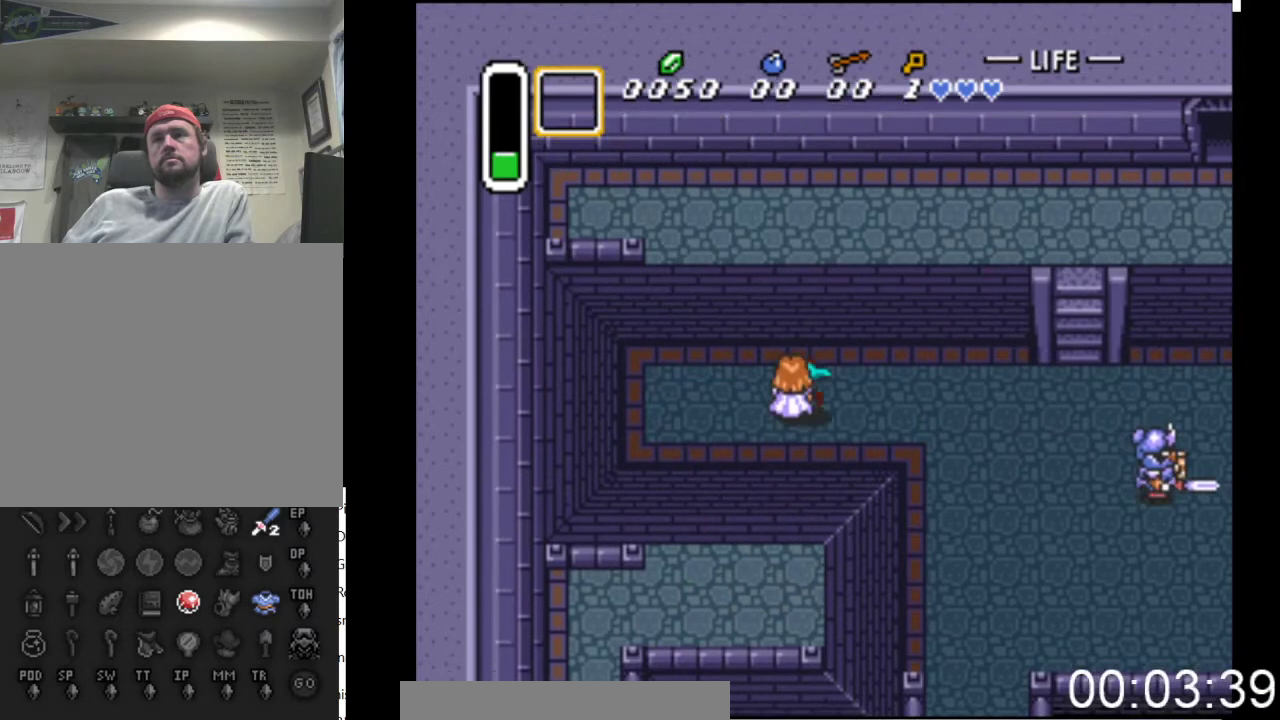
{"buttons": ["DPAD_RIGHT"], "events": []}
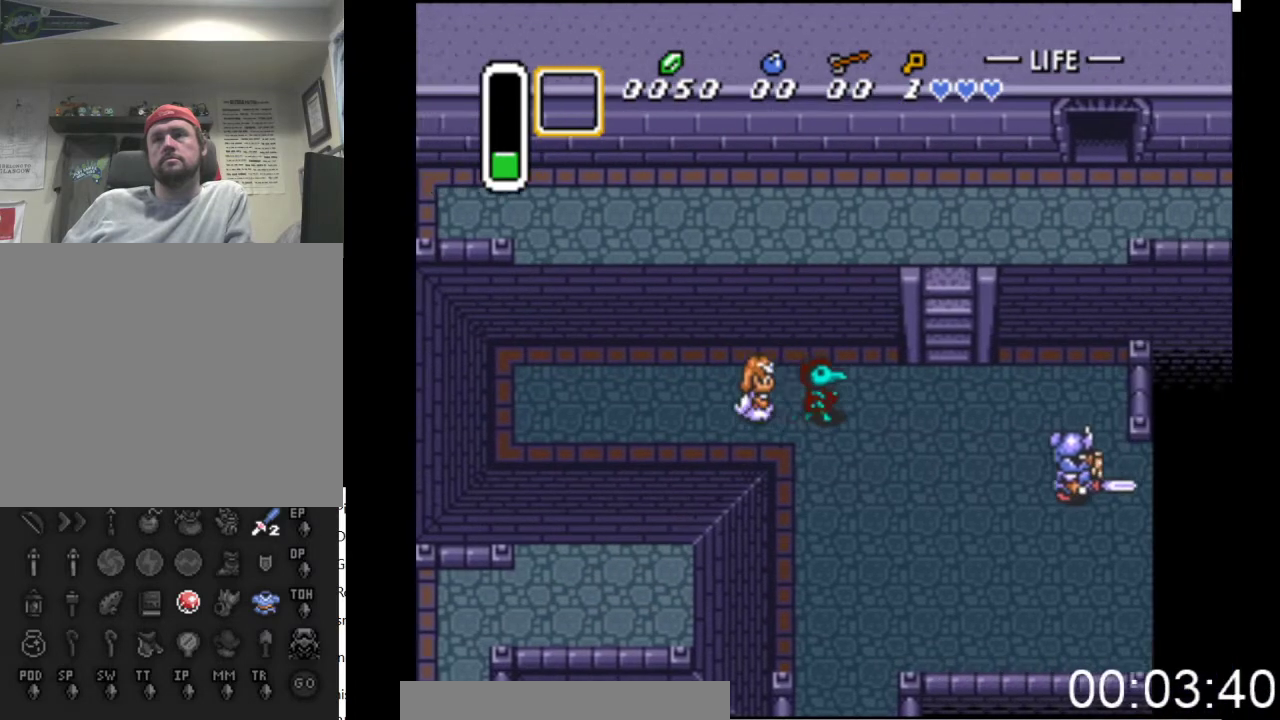
{"buttons": ["DPAD_UP"], "events": [[467, "DPAD_UP", "down"], [500, "DPAD_RIGHT", "up"]]}
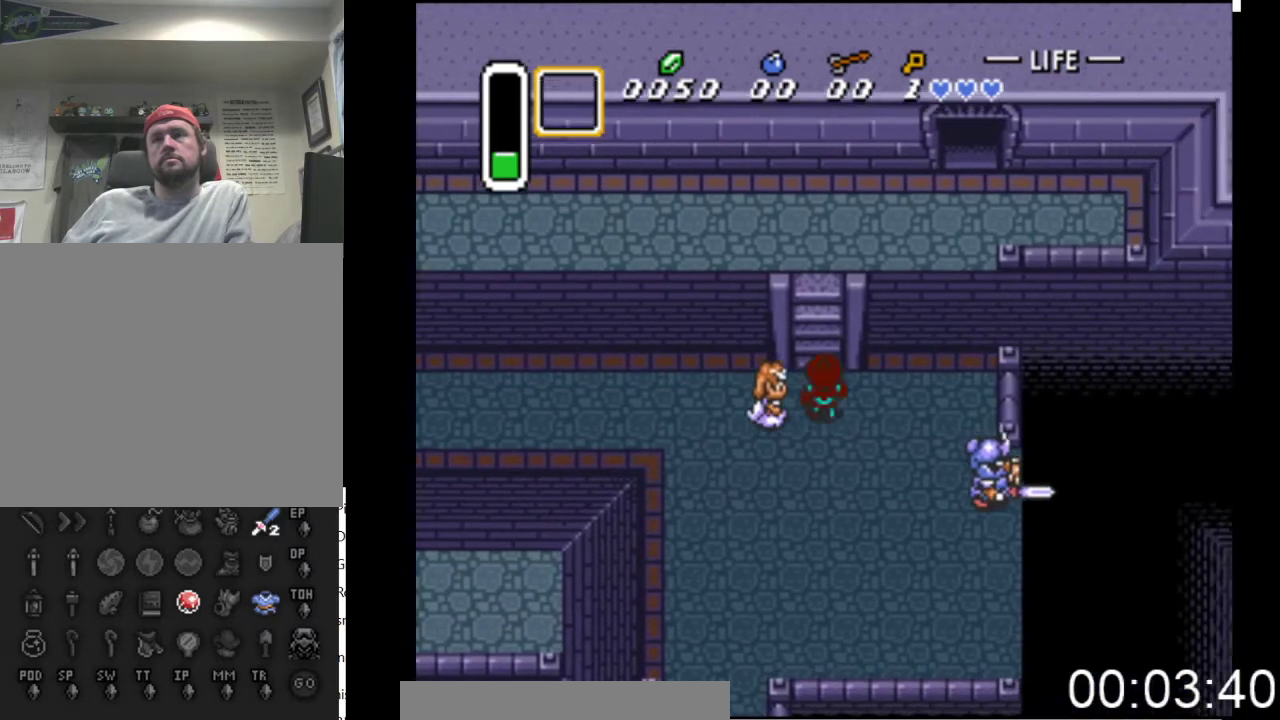
{"buttons": ["DPAD_UP"], "events": []}
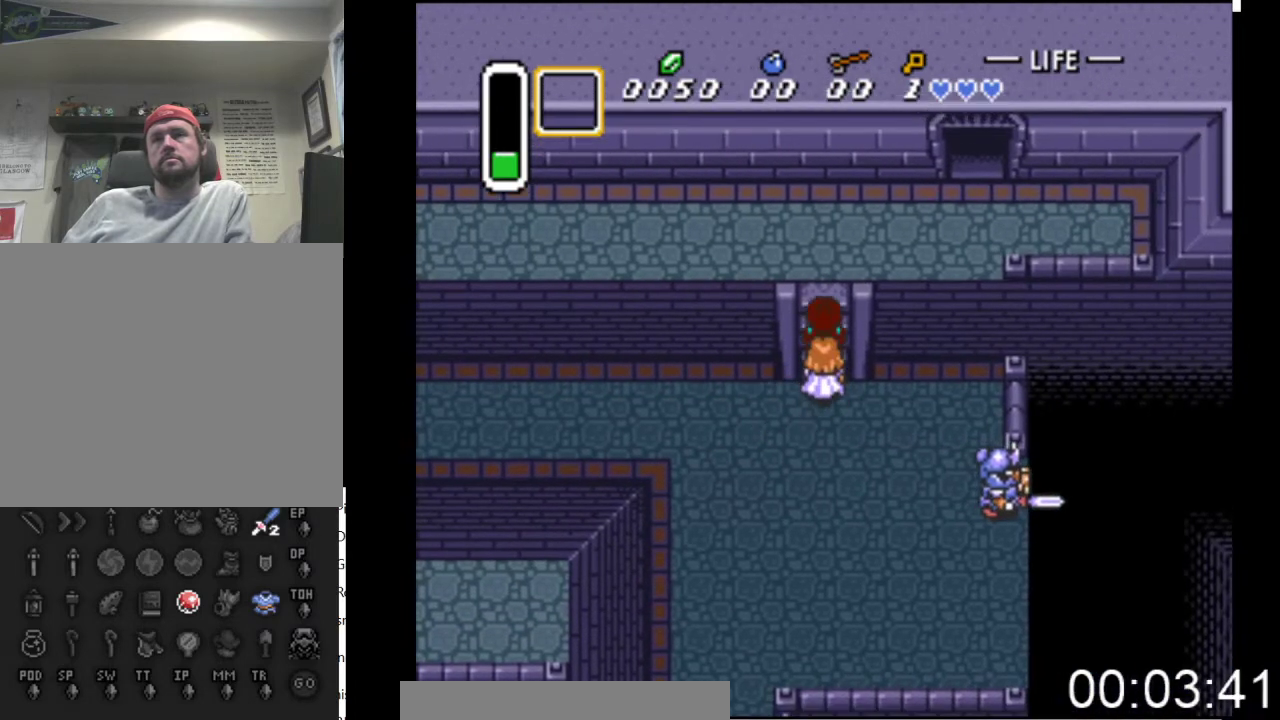
{"buttons": ["DPAD_RIGHT"], "events": [[367, "DPAD_RIGHT", "down"], [433, "DPAD_UP", "up"]]}
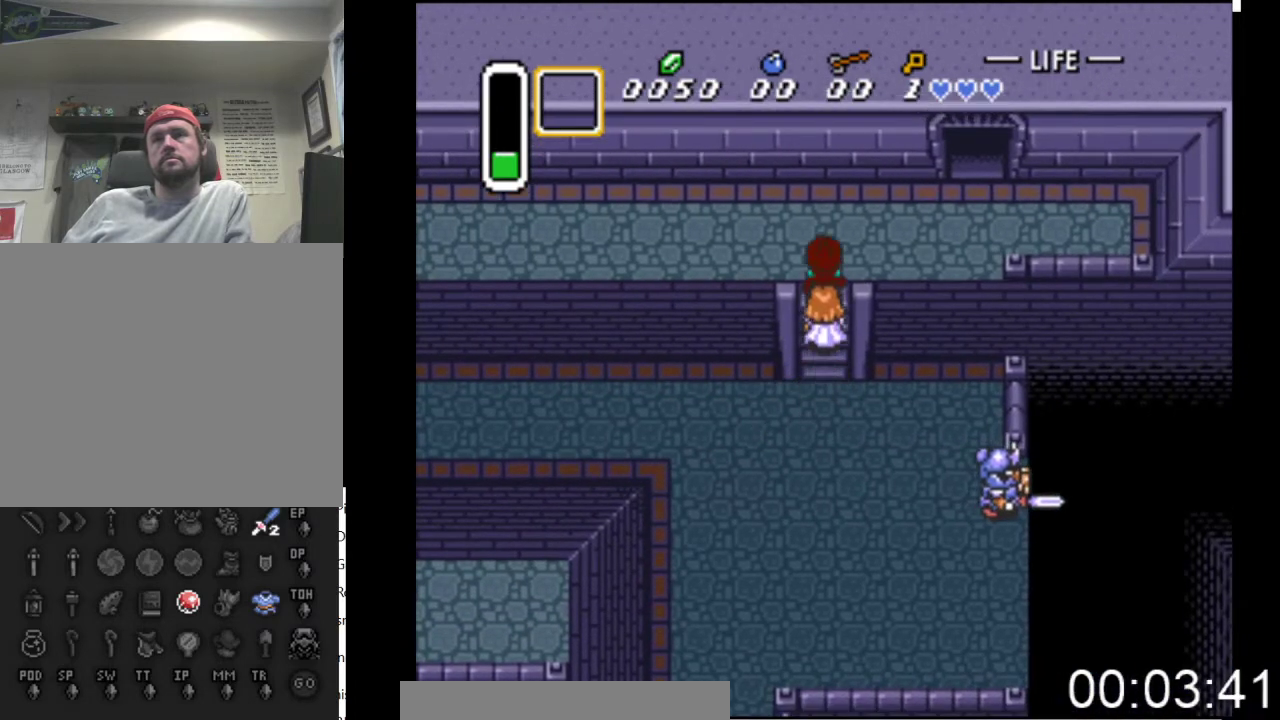
{"buttons": ["DPAD_RIGHT"], "events": []}
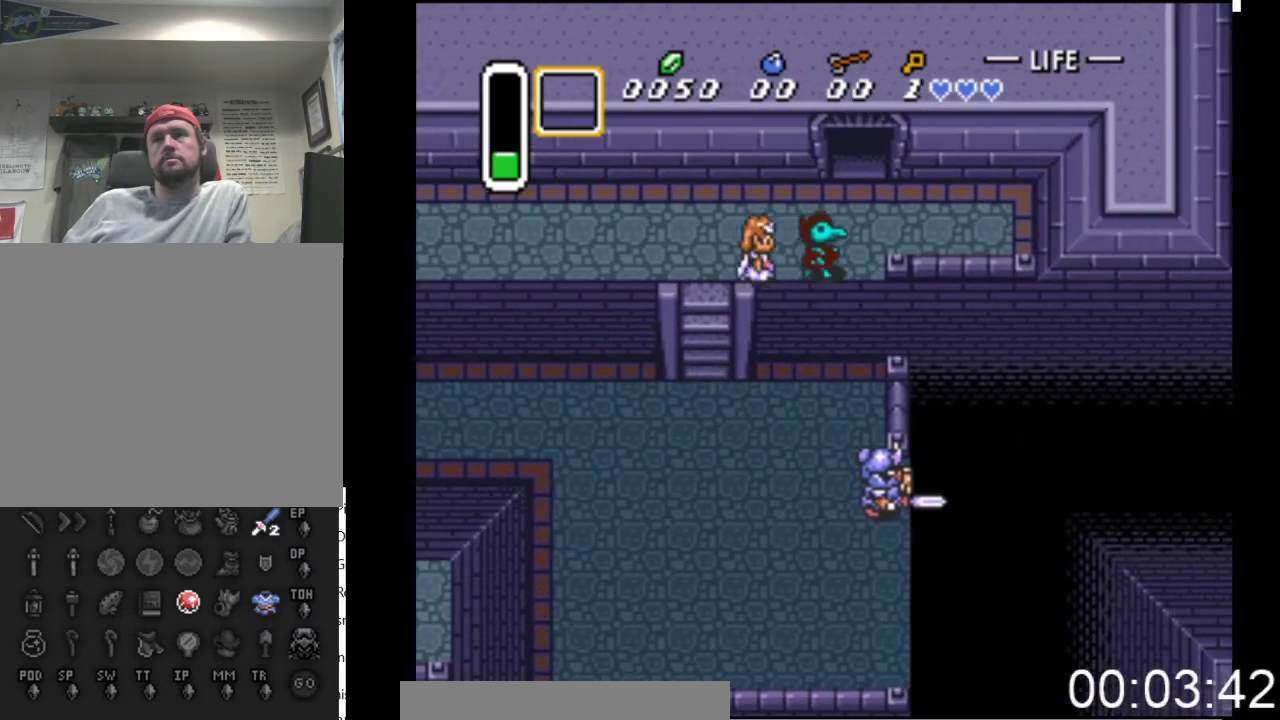
{"buttons": ["DPAD_UP"], "events": [[67, "DPAD_UP", "down"], [167, "DPAD_RIGHT", "up"]]}
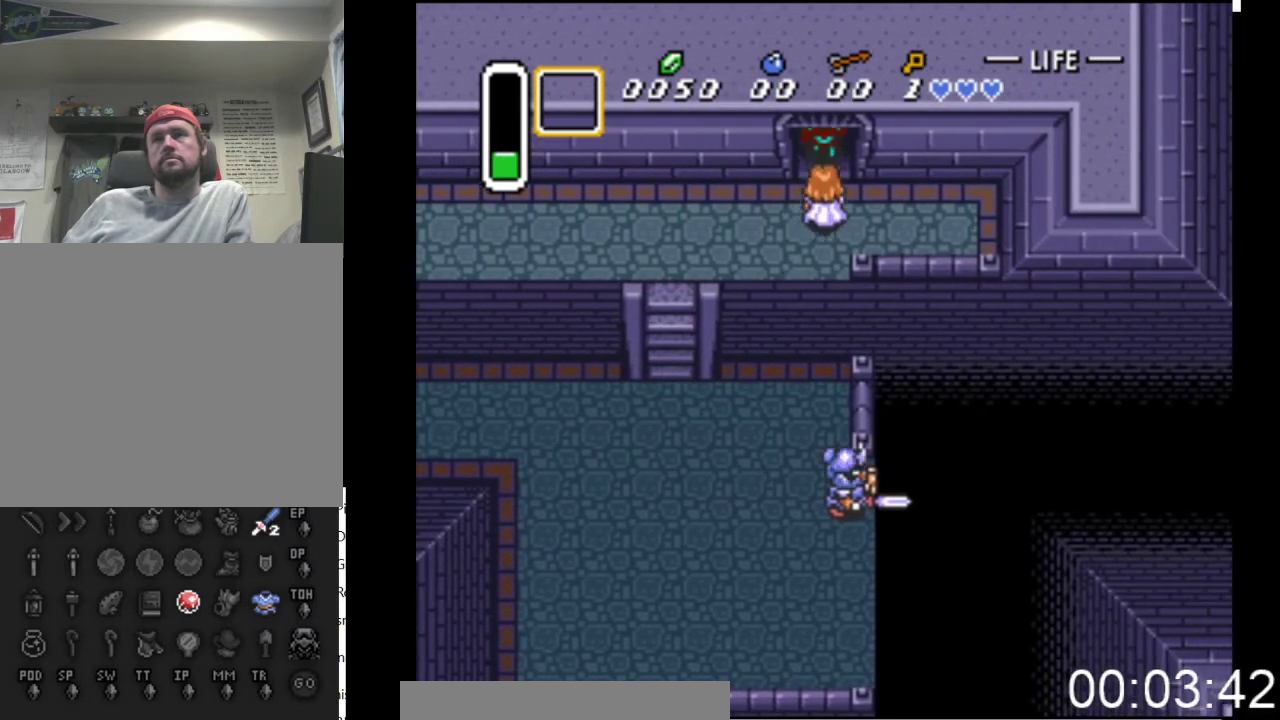
{"buttons": ["DPAD_UP"], "events": []}
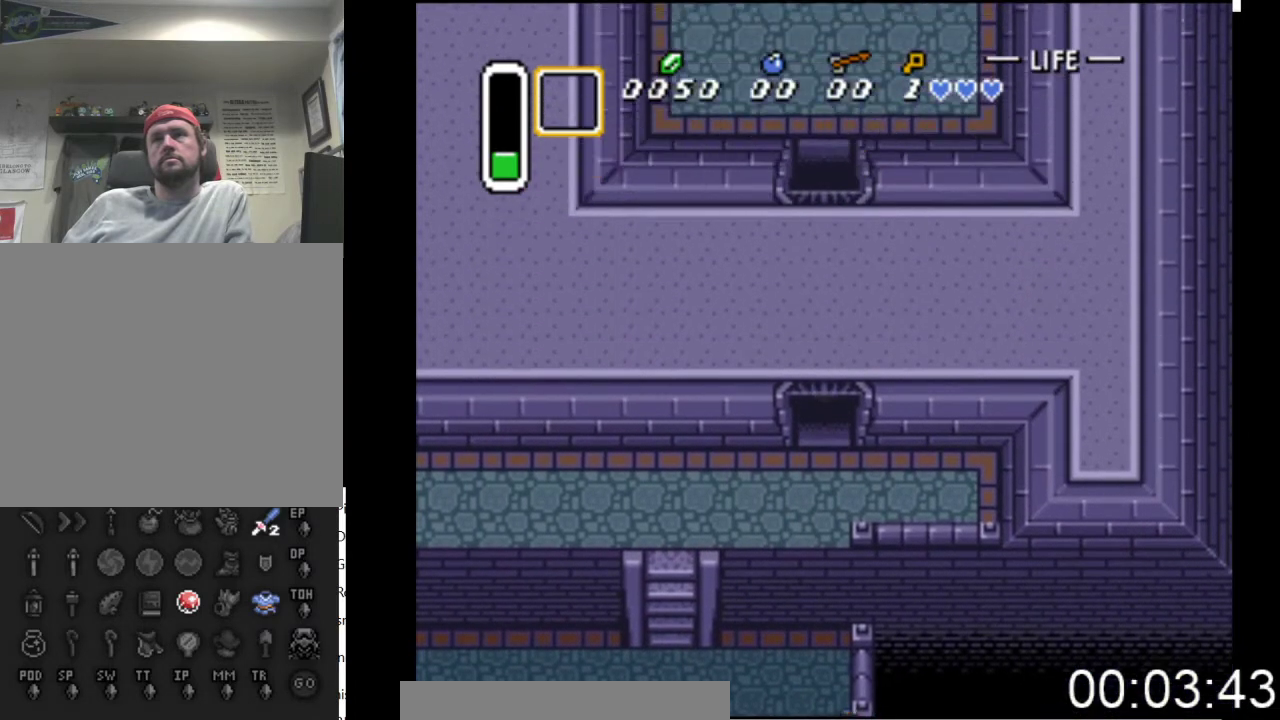
{"buttons": ["DPAD_UP"], "events": []}
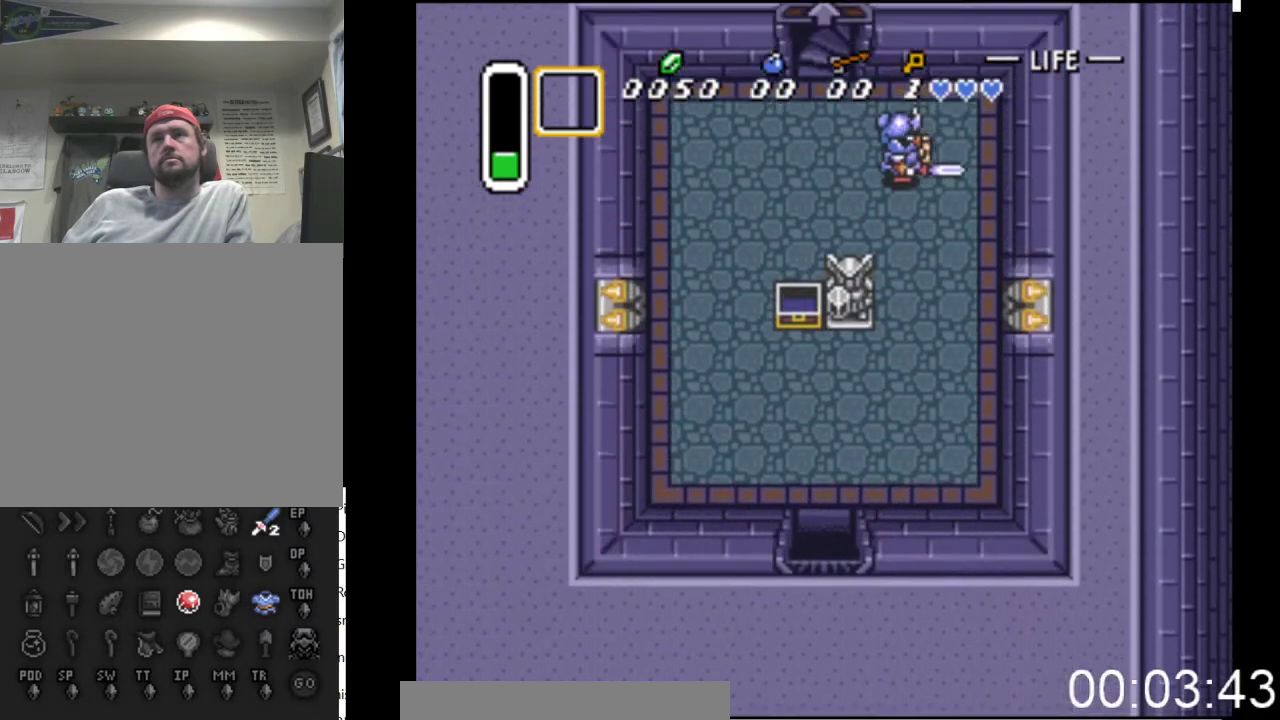
{"buttons": ["DPAD_UP", "DPAD_LEFT"], "events": [[400, "DPAD_LEFT", "down"]]}
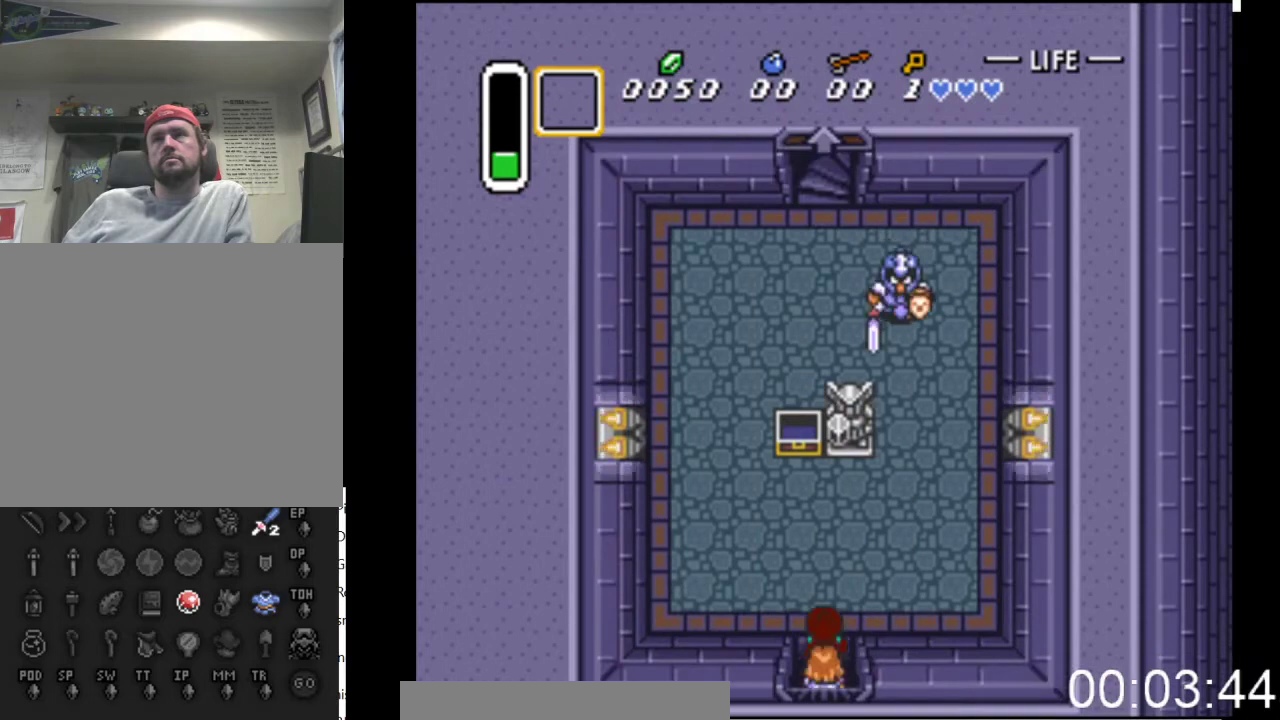
{"buttons": ["DPAD_UP", "DPAD_LEFT"], "events": []}
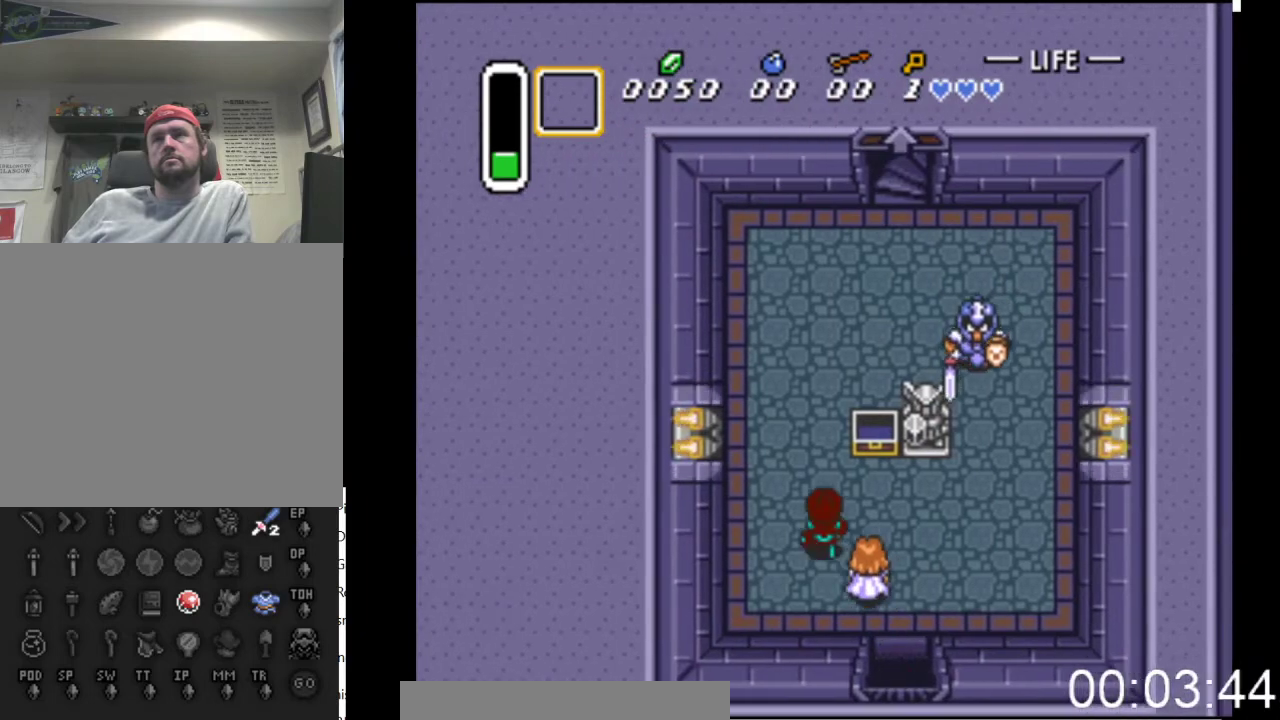
{"buttons": ["DPAD_UP"], "events": [[33, "DPAD_LEFT", "up"]]}
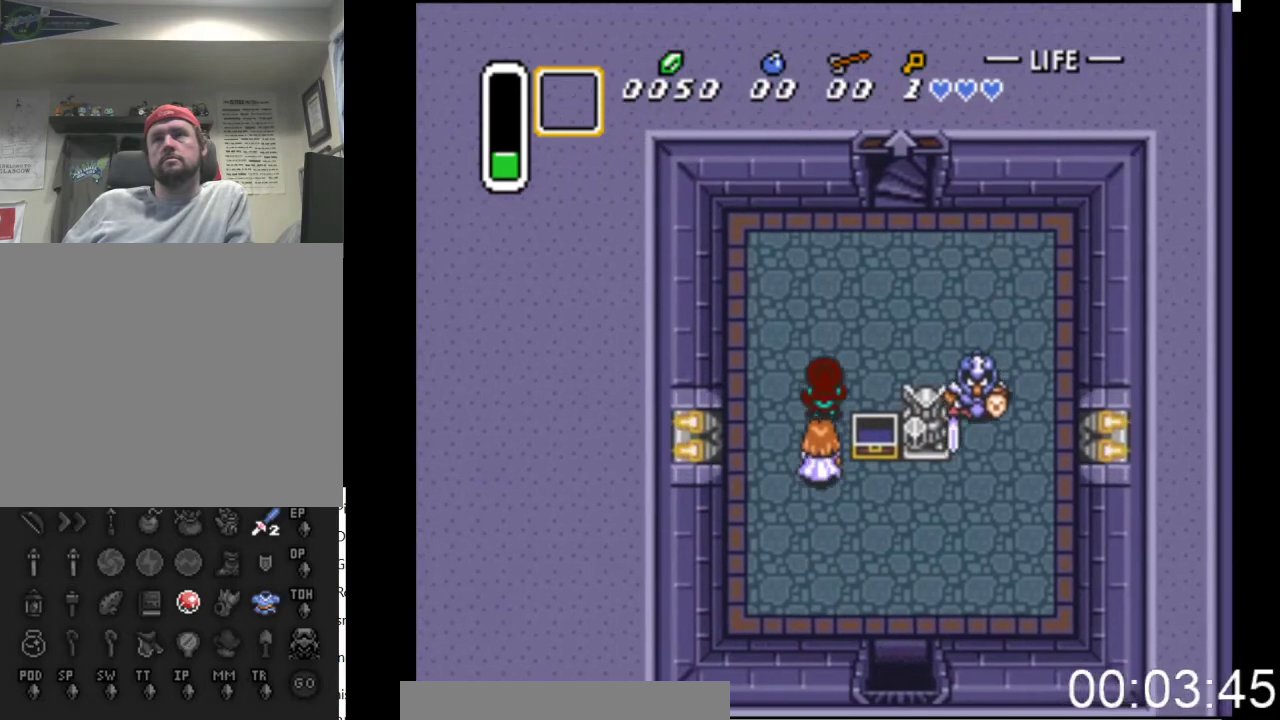
{"buttons": ["DPAD_UP"], "events": [[33, "DPAD_RIGHT", "down"], [500, "DPAD_RIGHT", "up"]]}
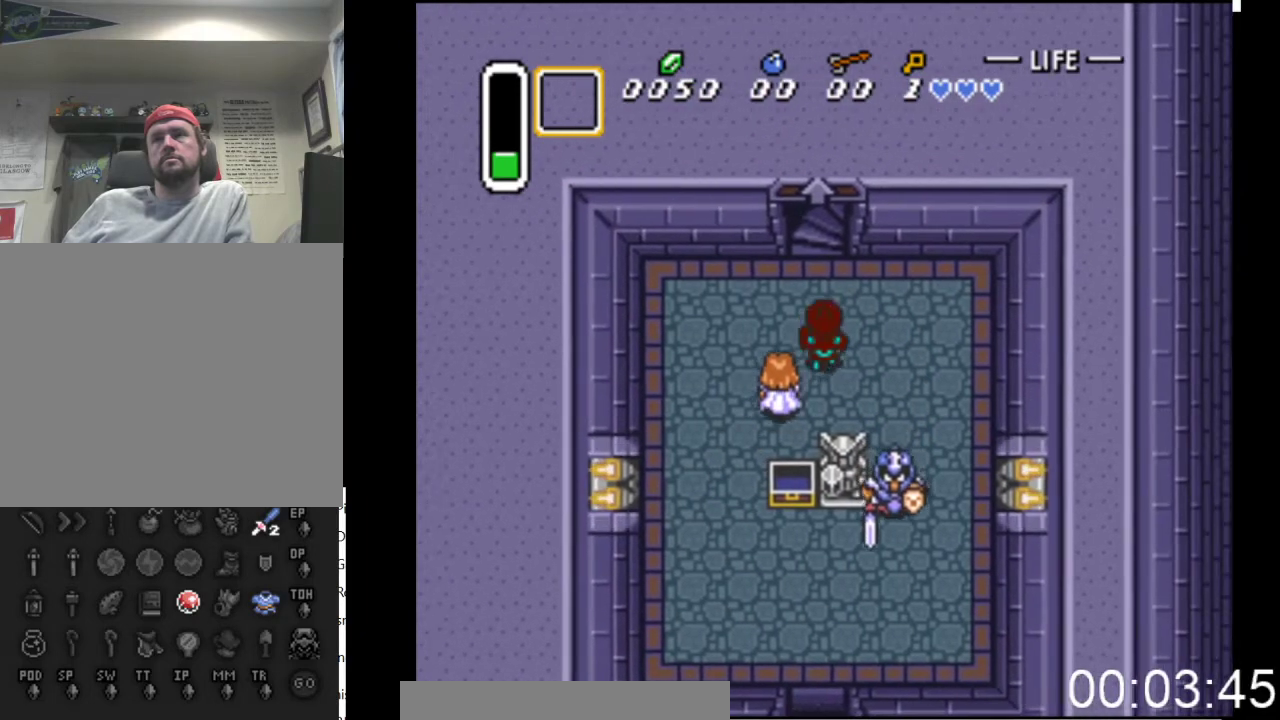
{"buttons": ["DPAD_UP"], "events": []}